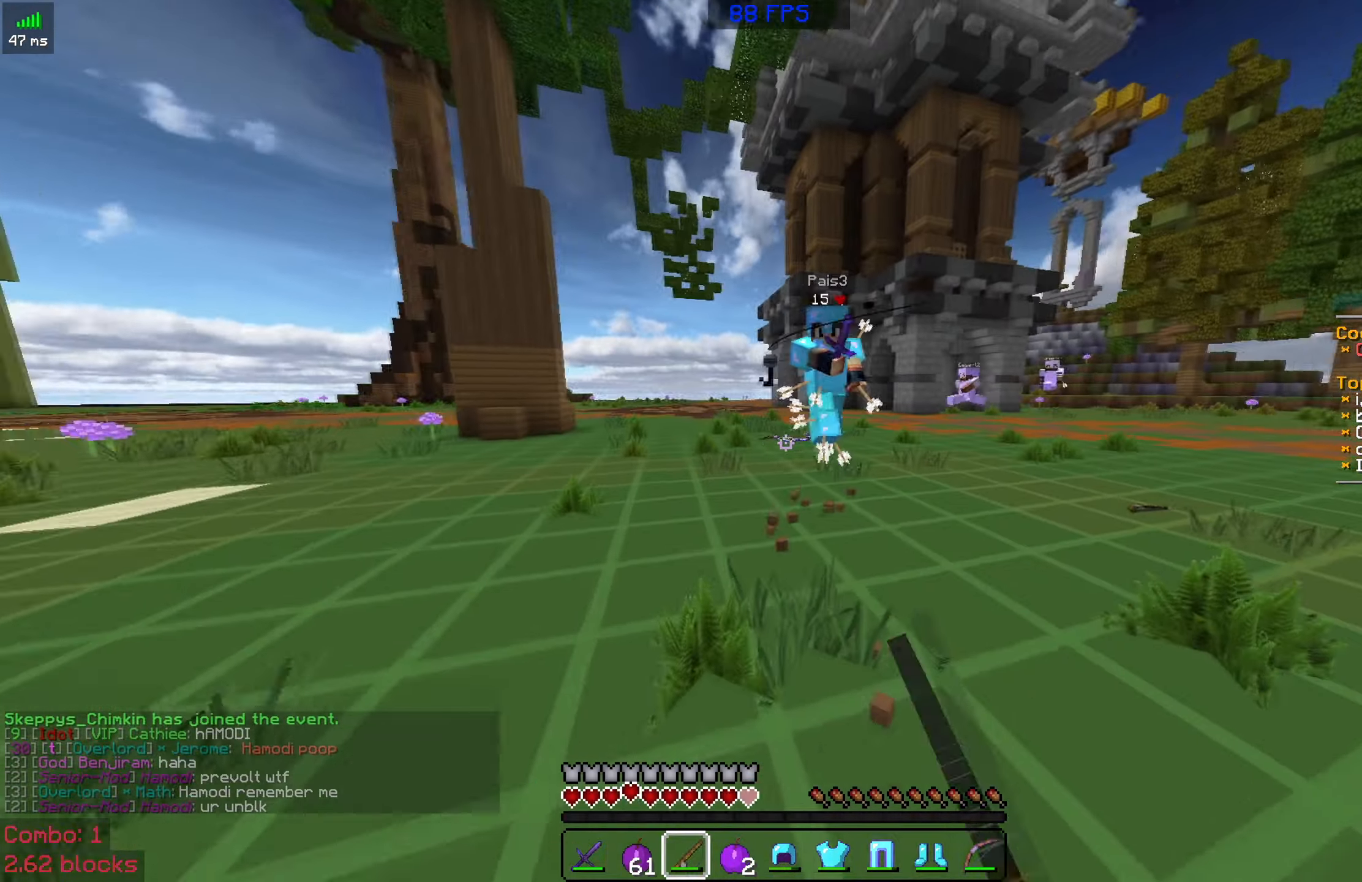
Gameplay with keyboard and mouse; each line is a JSON object with the keys and mouse buttons held at the frame after it. "events" lists presses ("down") and releases ("up") of "a", "d", "s", "space", "w", "mouse_left" and "mouse_right" between this image and that frame as [ms after this image, input, new state], when the widget could be followed in between. "mouse_left", "mouse_right" = the "left", "right" buttons of the "mouse" list. No other keys are recorded. Fast repeated clicks can show as one long hold. Mouse movement is not recorded.
{"keys": ["a", "w"], "mouse": ["left", "right"], "events": [[17, "mouse_left", "down"], [184, "mouse_left", "up"], [217, "a", "down"], [217, "mouse_left", "down"], [334, "mouse_left", "up"], [417, "mouse_left", "down"], [467, "mouse_right", "down"]]}
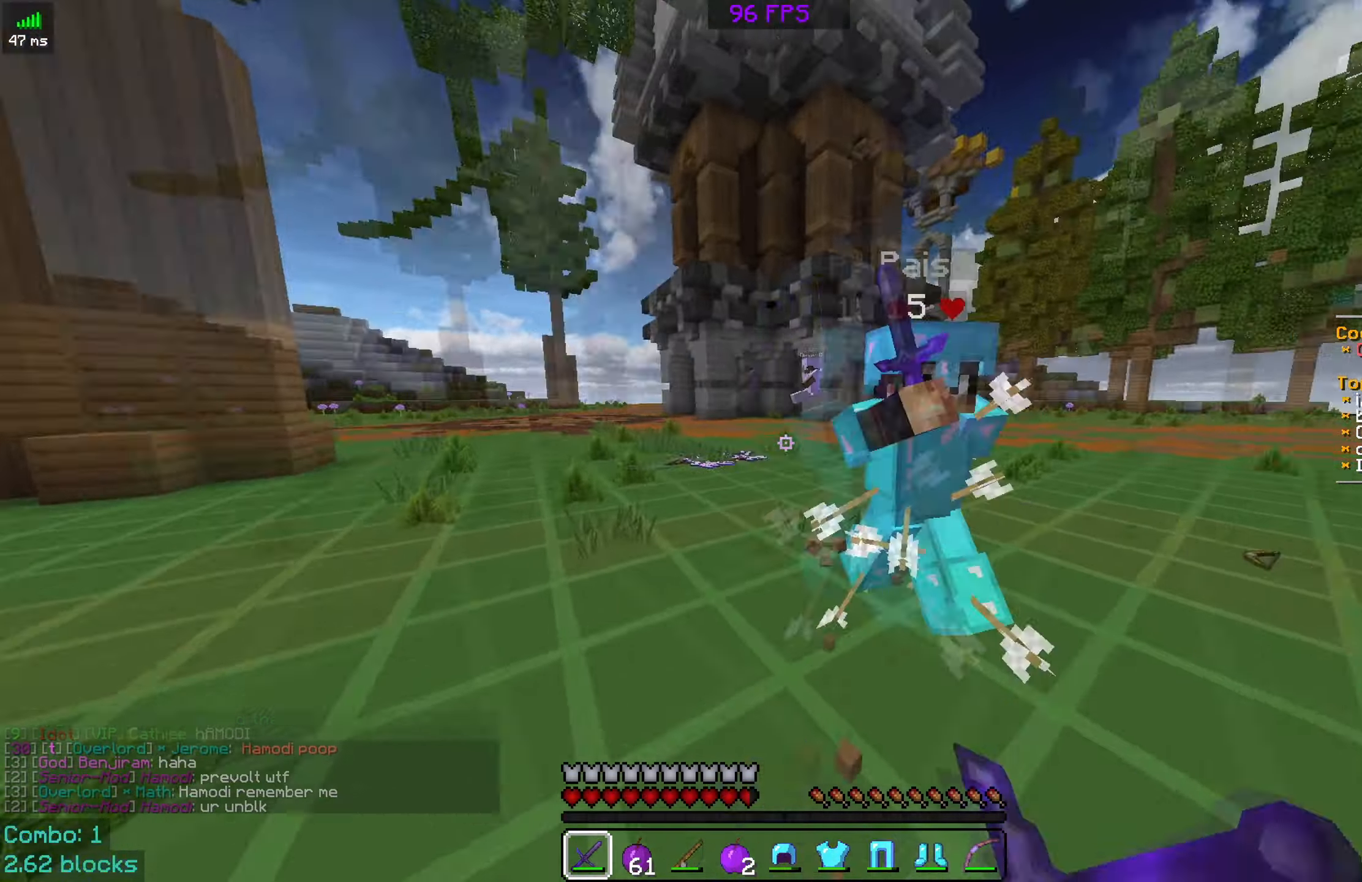
{"keys": ["a", "w"], "mouse": ["left"], "events": [[34, "mouse_left", "up"], [34, "mouse_right", "up"], [67, "mouse_left", "down"], [67, "mouse_right", "down"], [184, "mouse_left", "up"], [184, "mouse_right", "up"], [267, "mouse_left", "down"], [267, "mouse_right", "down"], [317, "mouse_left", "up"], [317, "mouse_right", "up"], [434, "mouse_left", "down"]]}
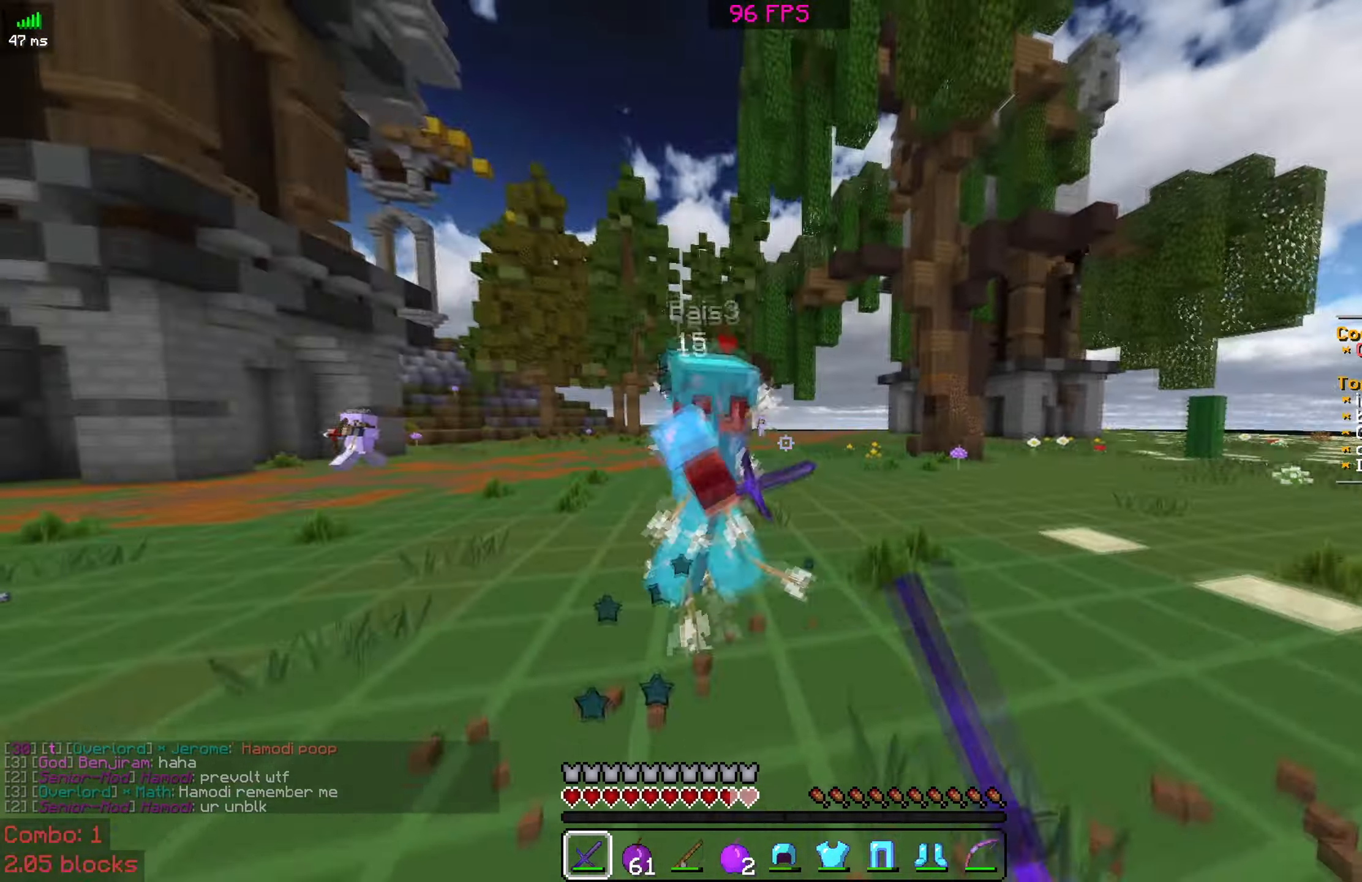
{"keys": ["a", "w"], "mouse": ["left"], "events": [[17, "mouse_left", "up"], [67, "mouse_left", "down"], [67, "mouse_right", "down"], [184, "mouse_left", "up"], [184, "mouse_right", "up"], [217, "mouse_left", "down"], [317, "mouse_left", "up"], [417, "mouse_left", "down"]]}
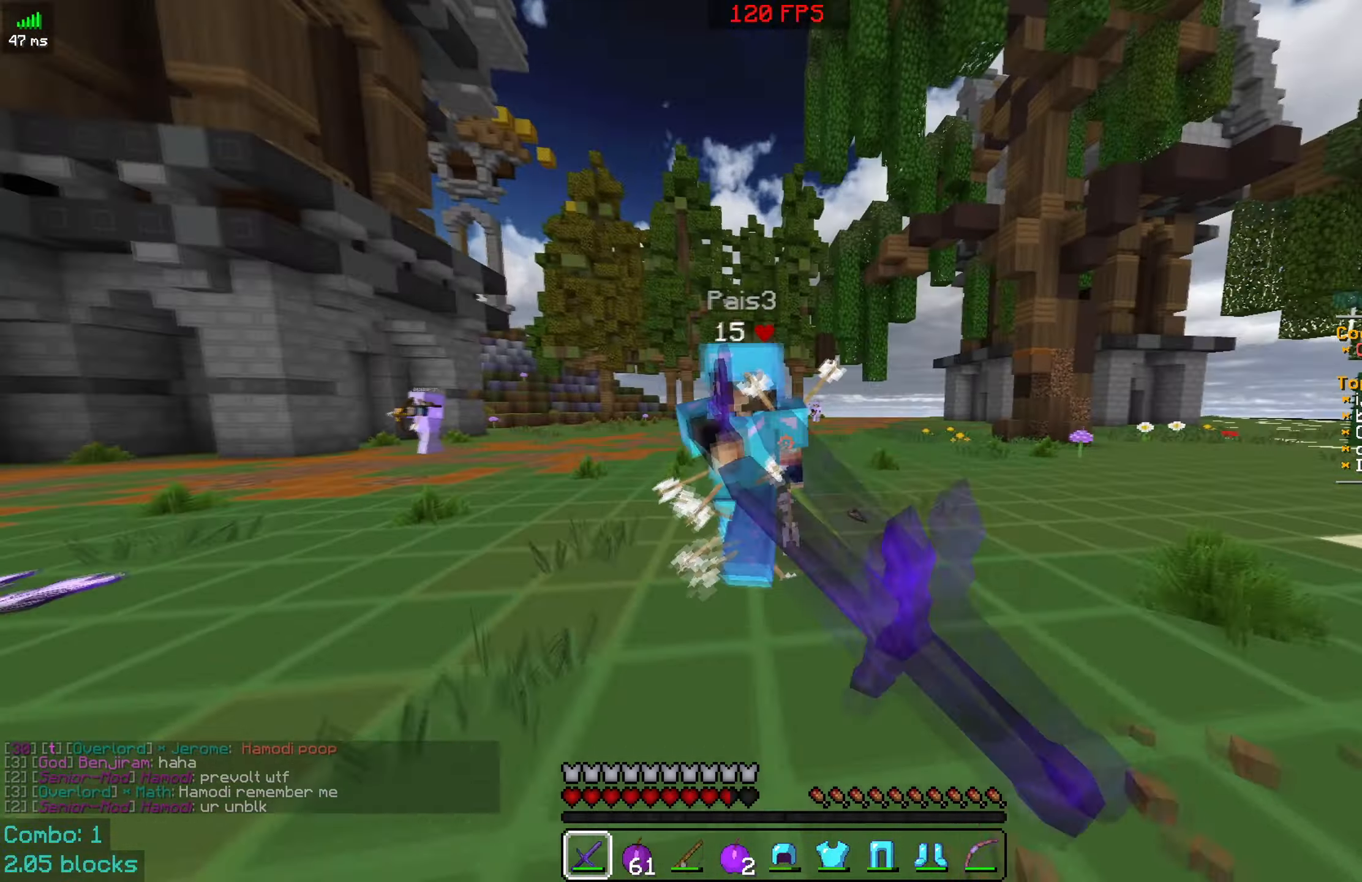
{"keys": ["a", "w"], "mouse": ["left"], "events": [[17, "mouse_left", "up"], [84, "mouse_left", "down"], [167, "mouse_left", "up"], [217, "mouse_left", "down"], [217, "mouse_right", "down"], [367, "mouse_left", "up"], [367, "mouse_right", "up"], [417, "mouse_left", "down"]]}
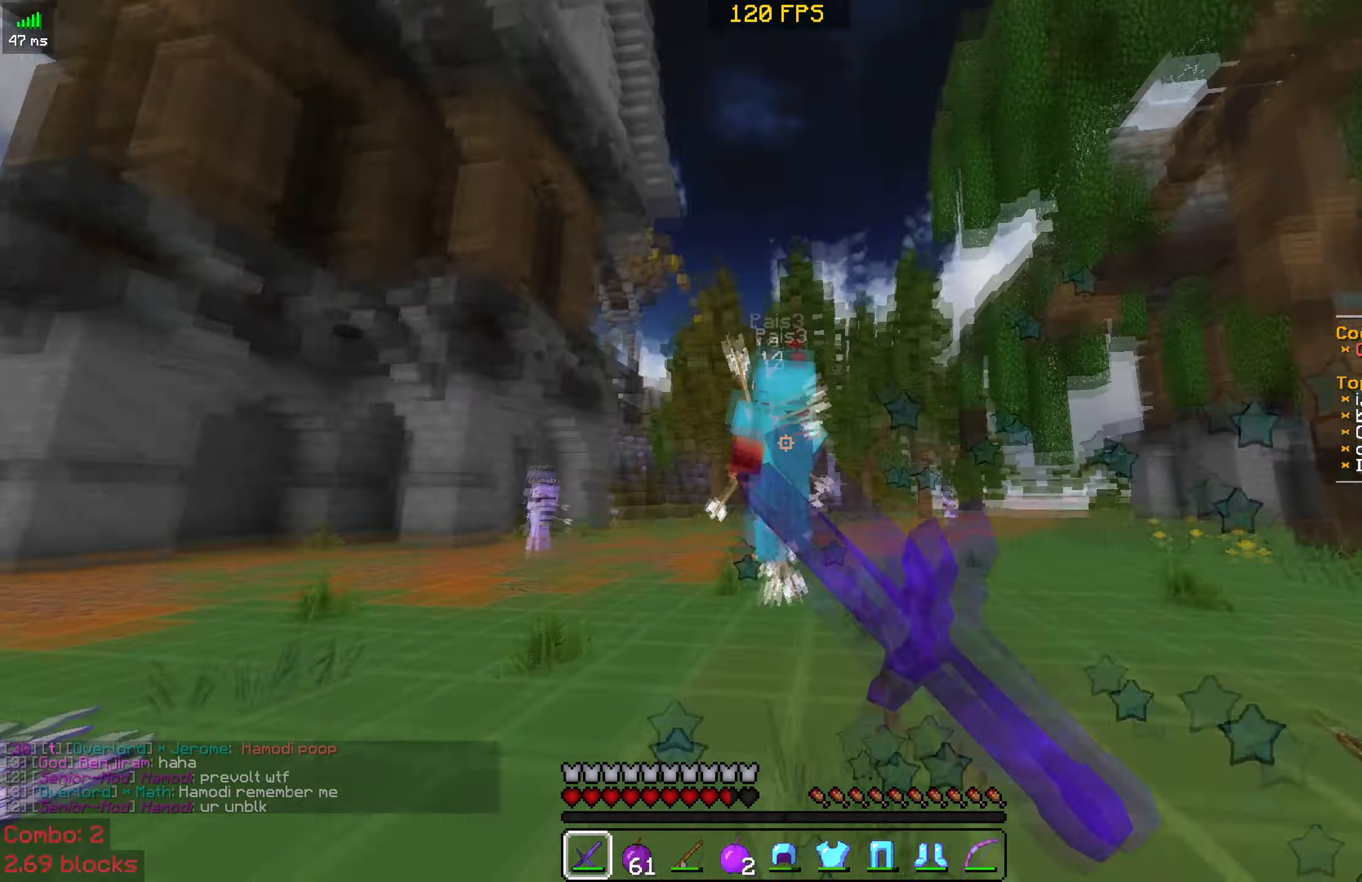
{"keys": ["d", "w"], "mouse": [], "events": [[17, "mouse_left", "up"], [167, "mouse_right", "down"], [267, "a", "up"], [317, "mouse_right", "up"], [367, "d", "down"]]}
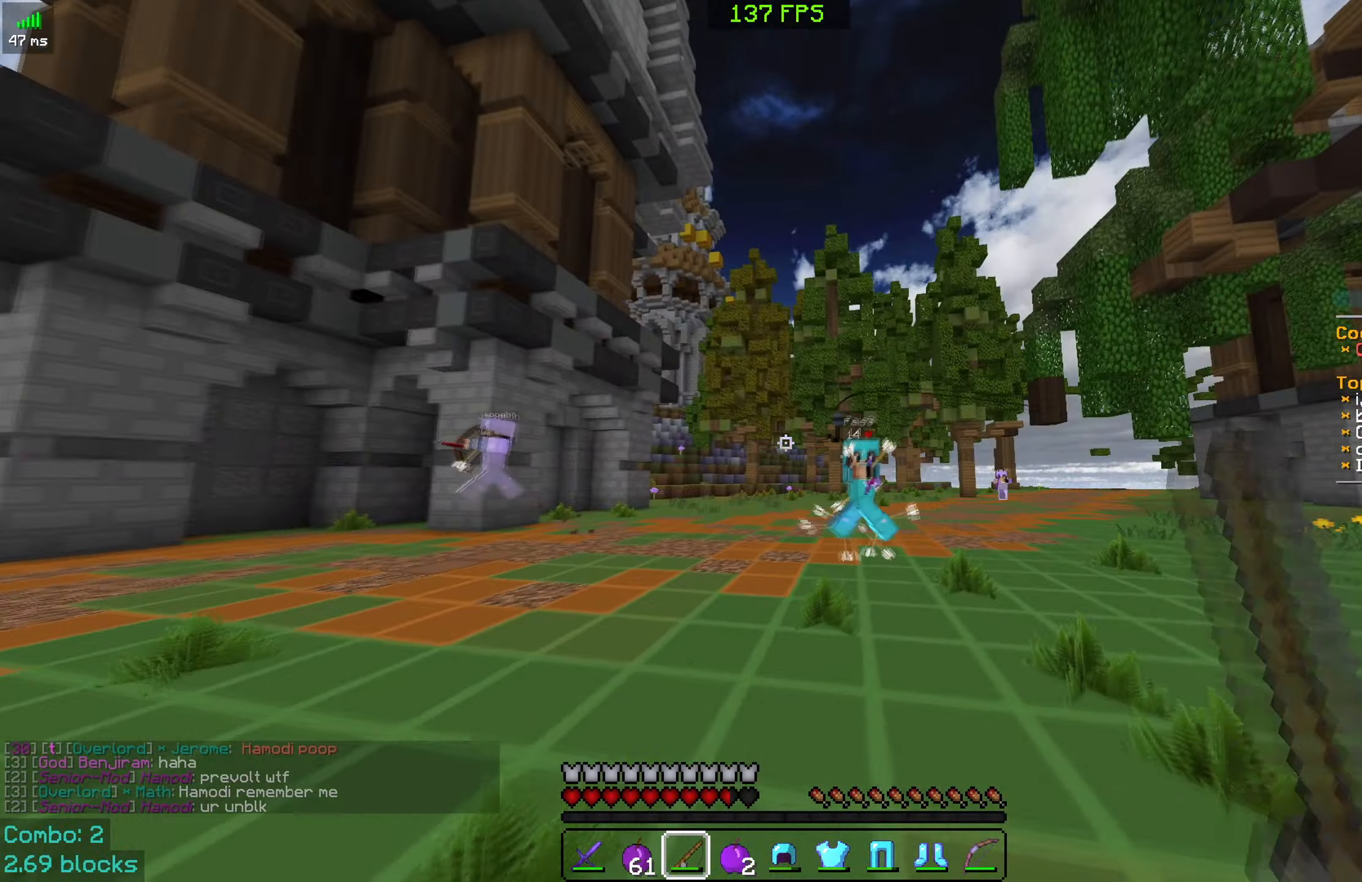
{"keys": ["d", "s"], "mouse": ["right"], "events": [[117, "mouse_right", "down"], [267, "w", "up"], [367, "s", "down"]]}
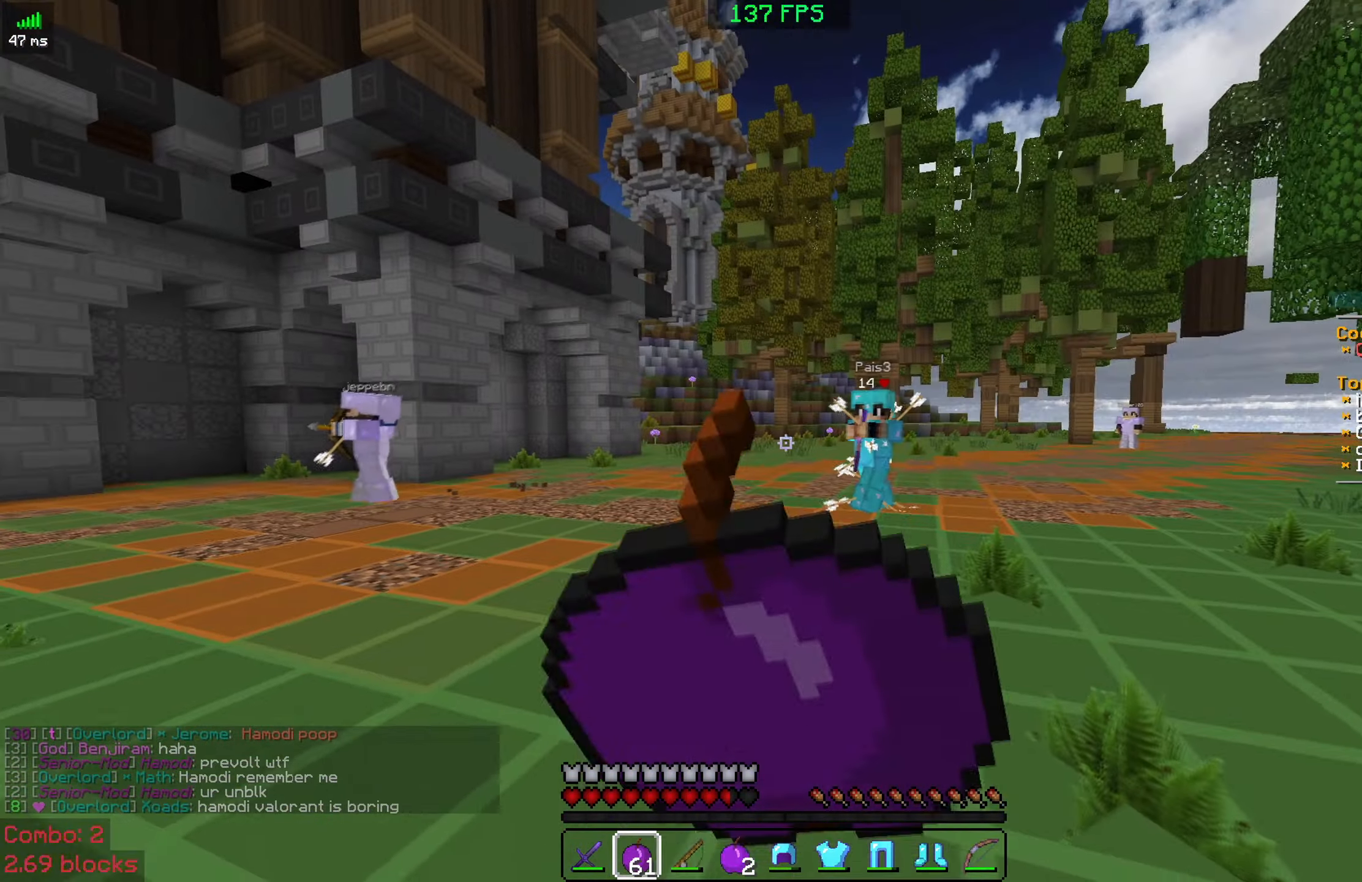
{"keys": ["d", "s"], "mouse": ["right"], "events": []}
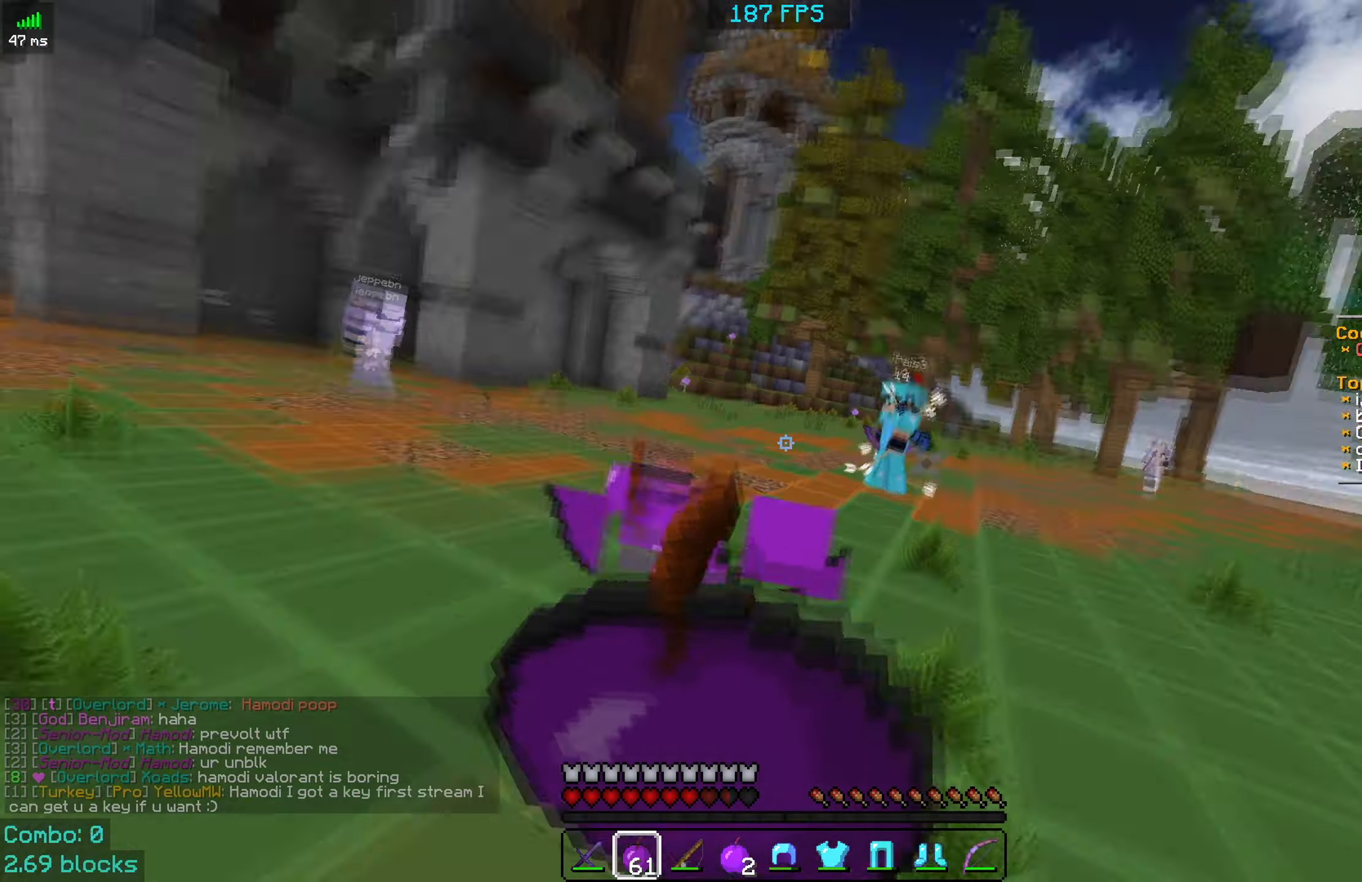
{"keys": ["d"], "mouse": ["right"], "events": [[434, "s", "up"]]}
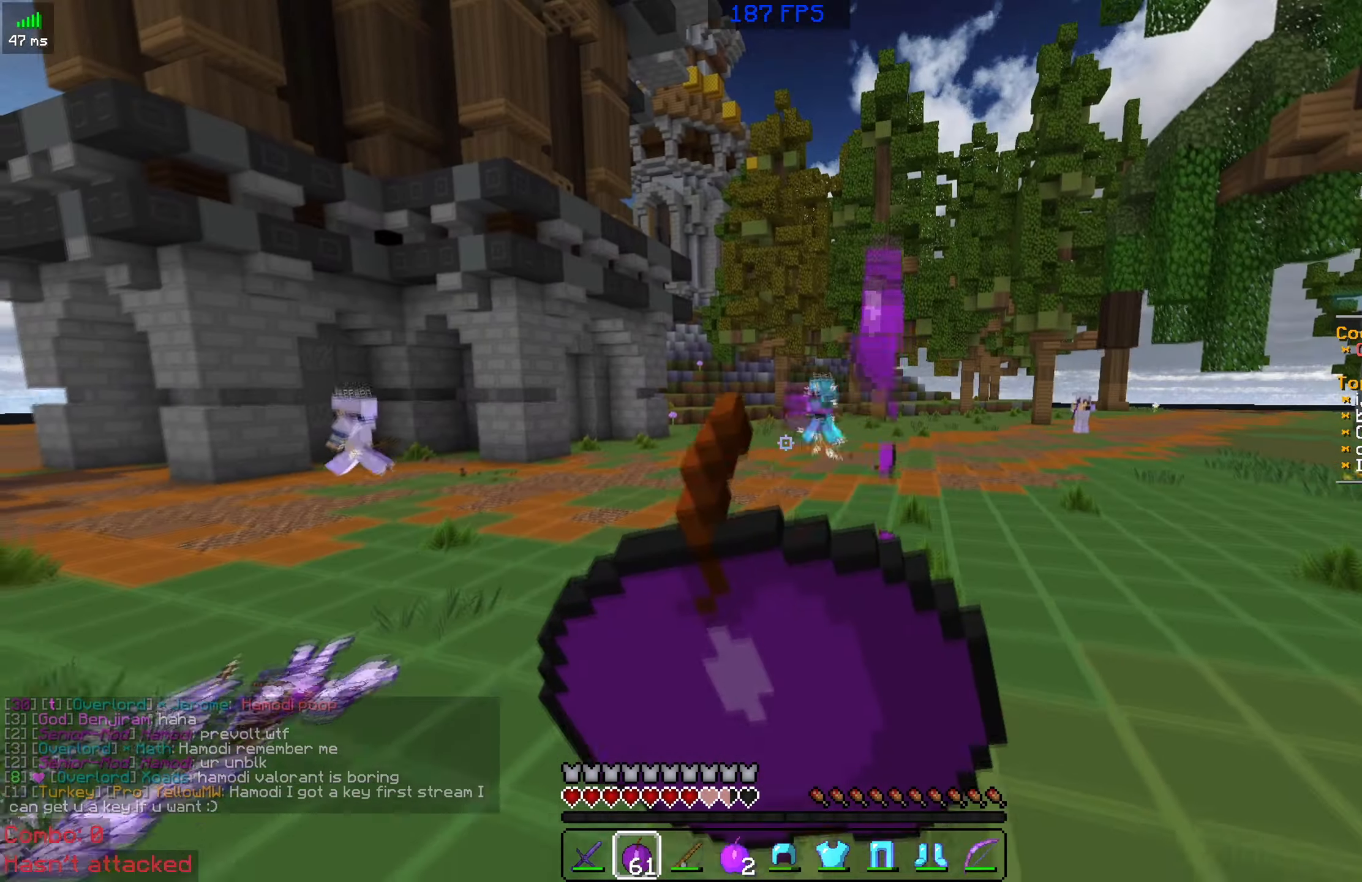
{"keys": ["w"], "mouse": [], "events": [[67, "w", "down"], [117, "d", "up"], [234, "mouse_right", "up"]]}
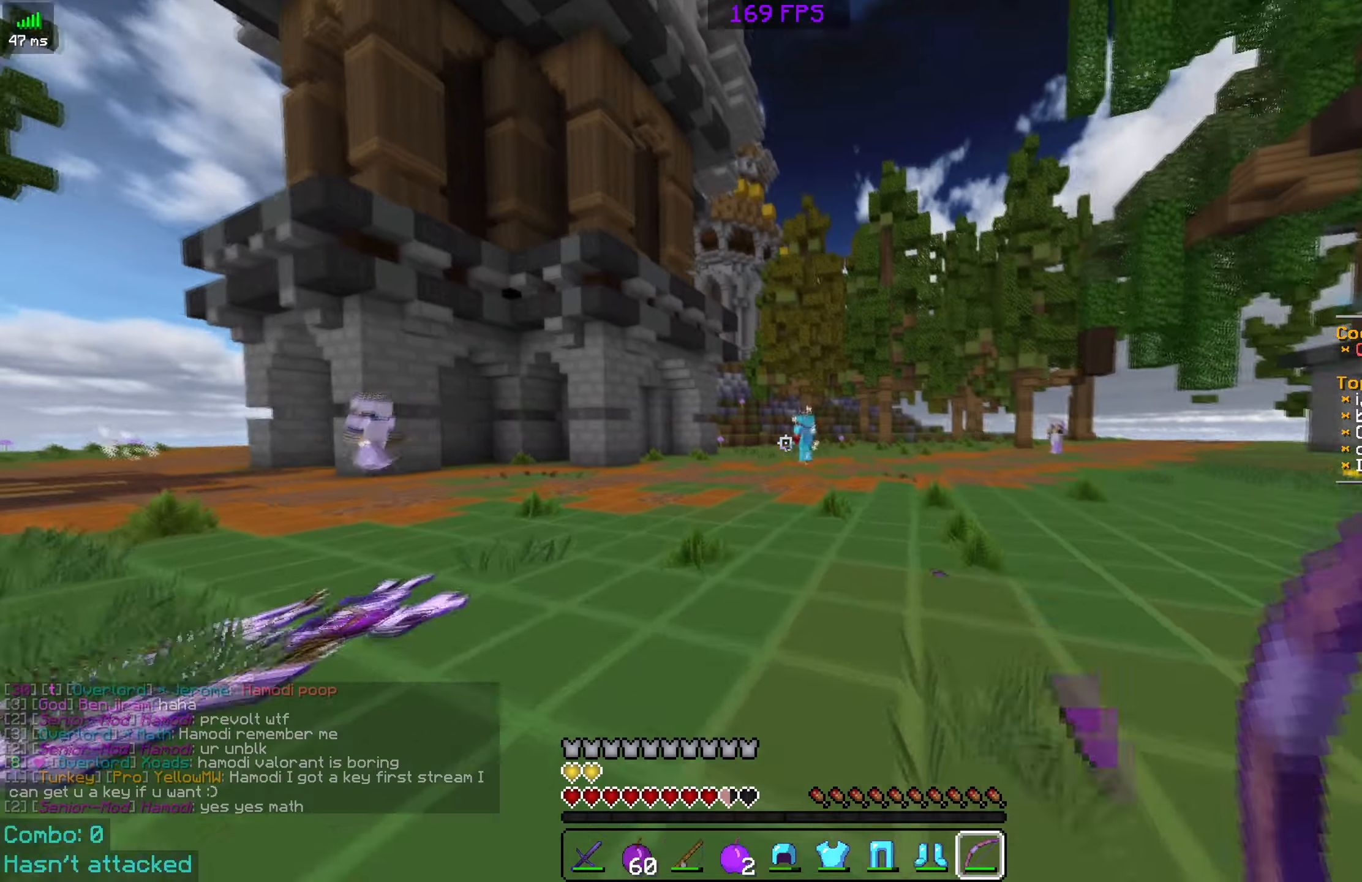
{"keys": ["space", "w"], "mouse": [], "events": [[116, "space", "down"], [333, "mouse_right", "down"], [466, "mouse_right", "up"]]}
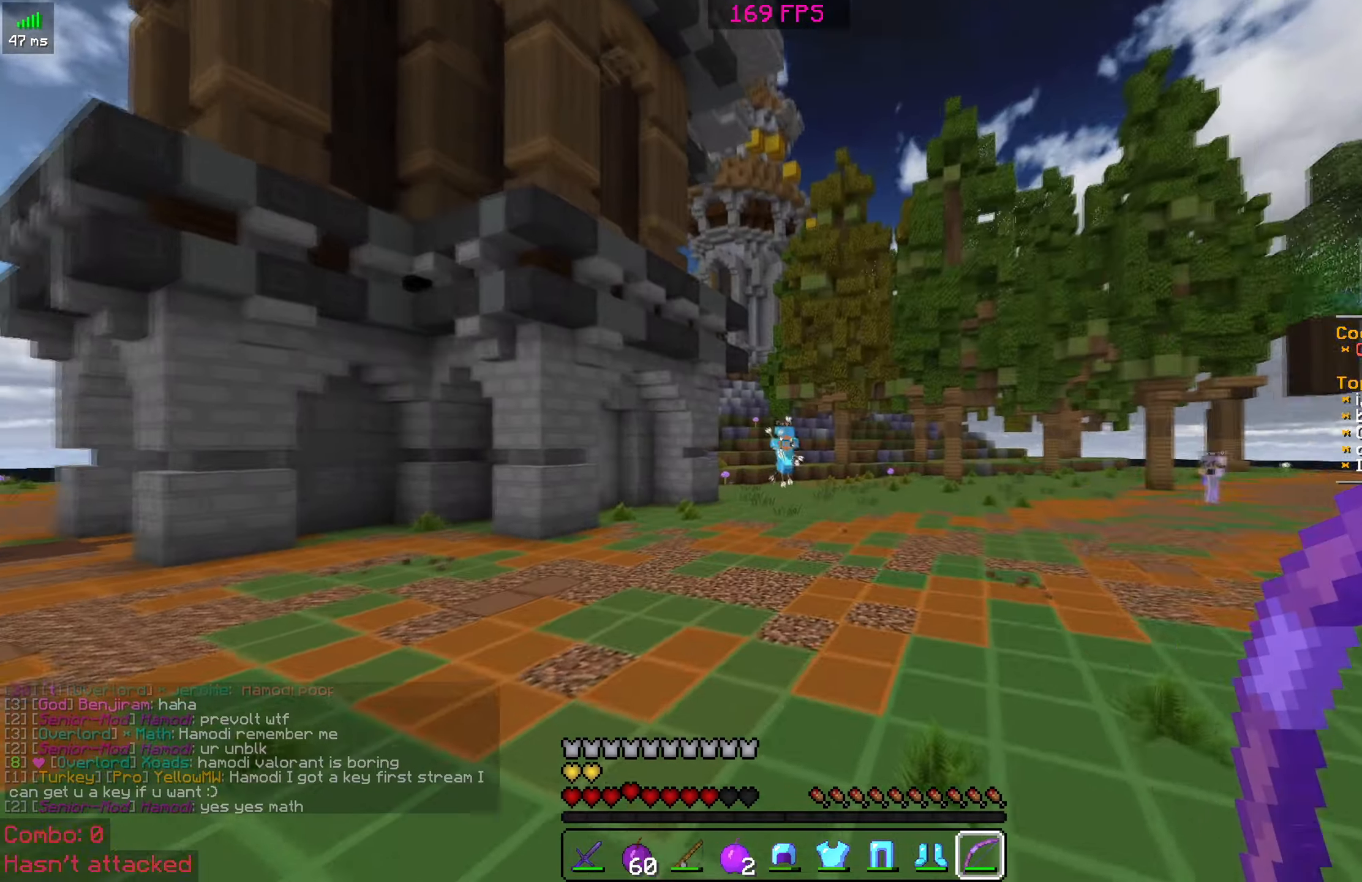
{"keys": ["space", "w"], "mouse": [], "events": []}
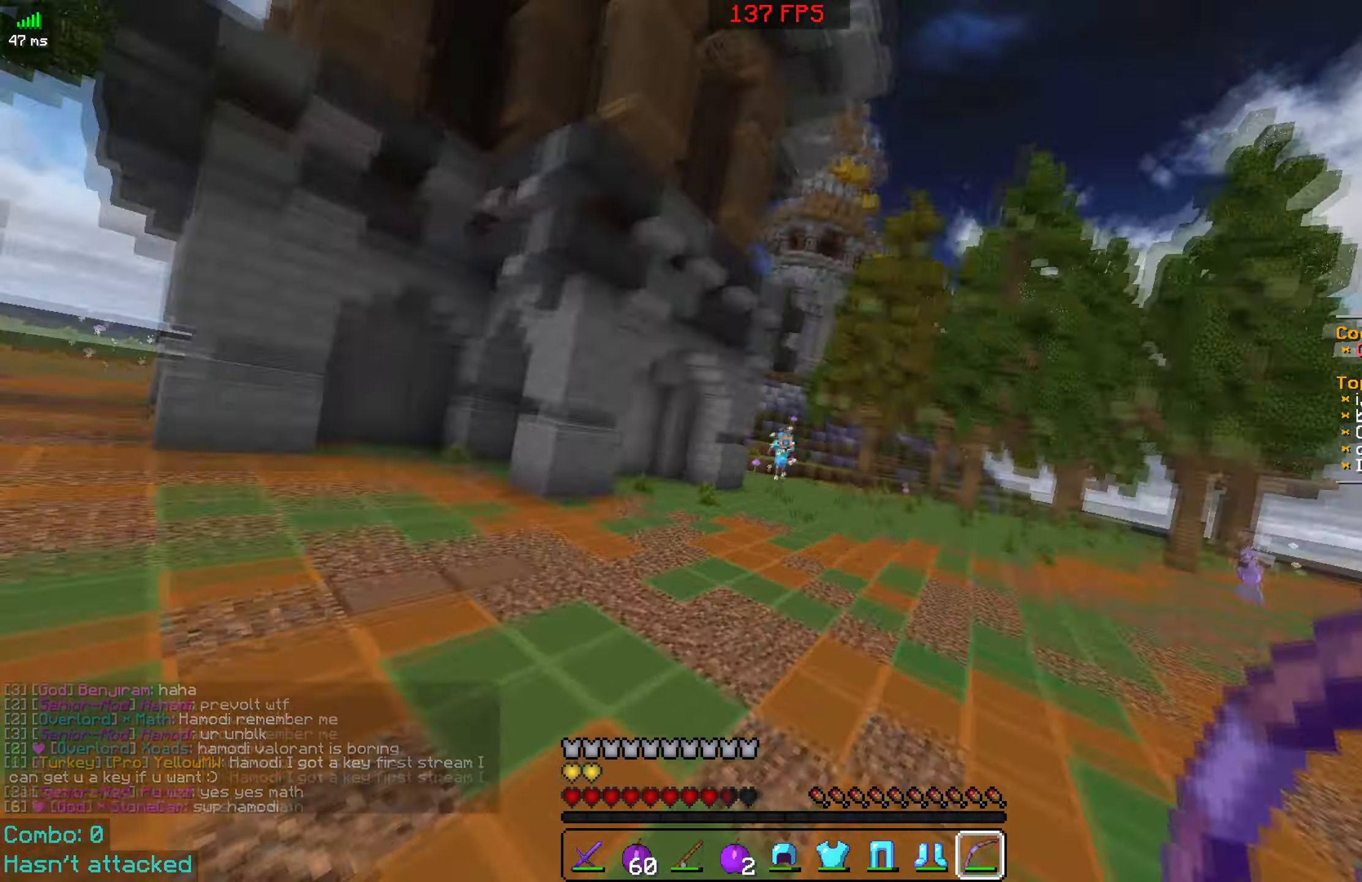
{"keys": ["space", "w"], "mouse": [], "events": [[316, "mouse_right", "down"], [466, "mouse_right", "up"]]}
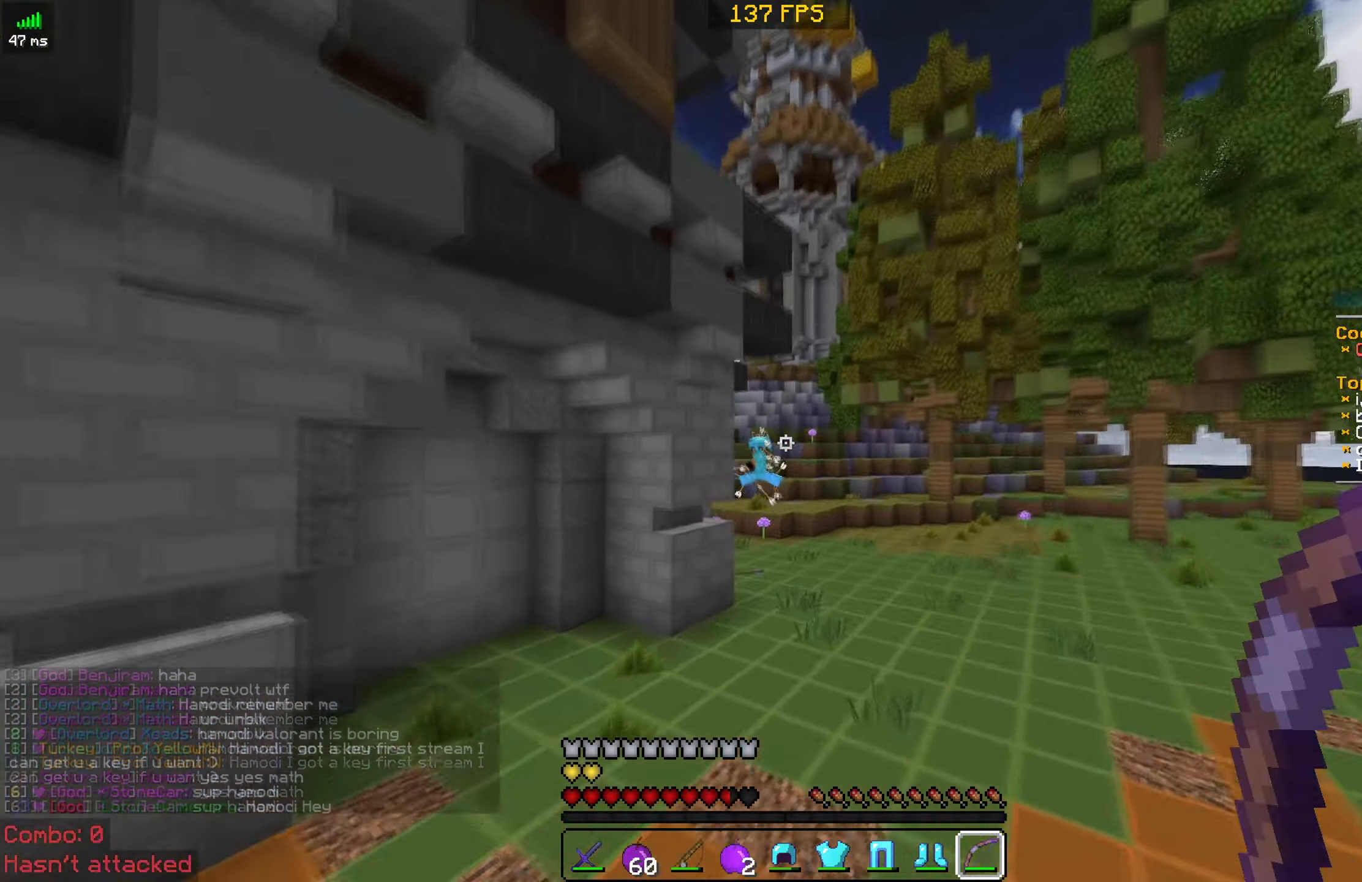
{"keys": ["space", "w"], "mouse": [], "events": []}
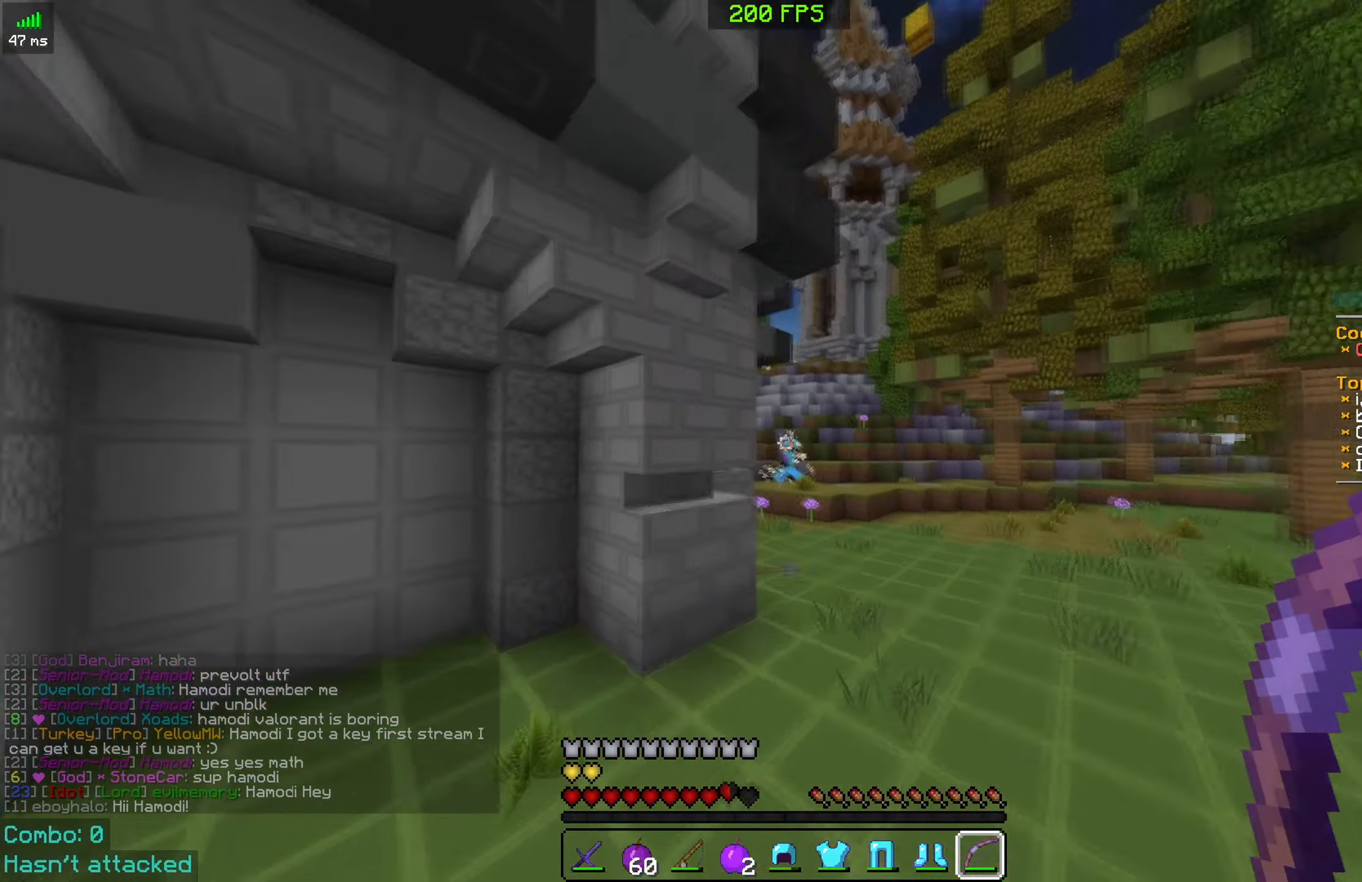
{"keys": ["space", "w"], "mouse": [], "events": [[66, "mouse_right", "down"], [316, "mouse_right", "up"]]}
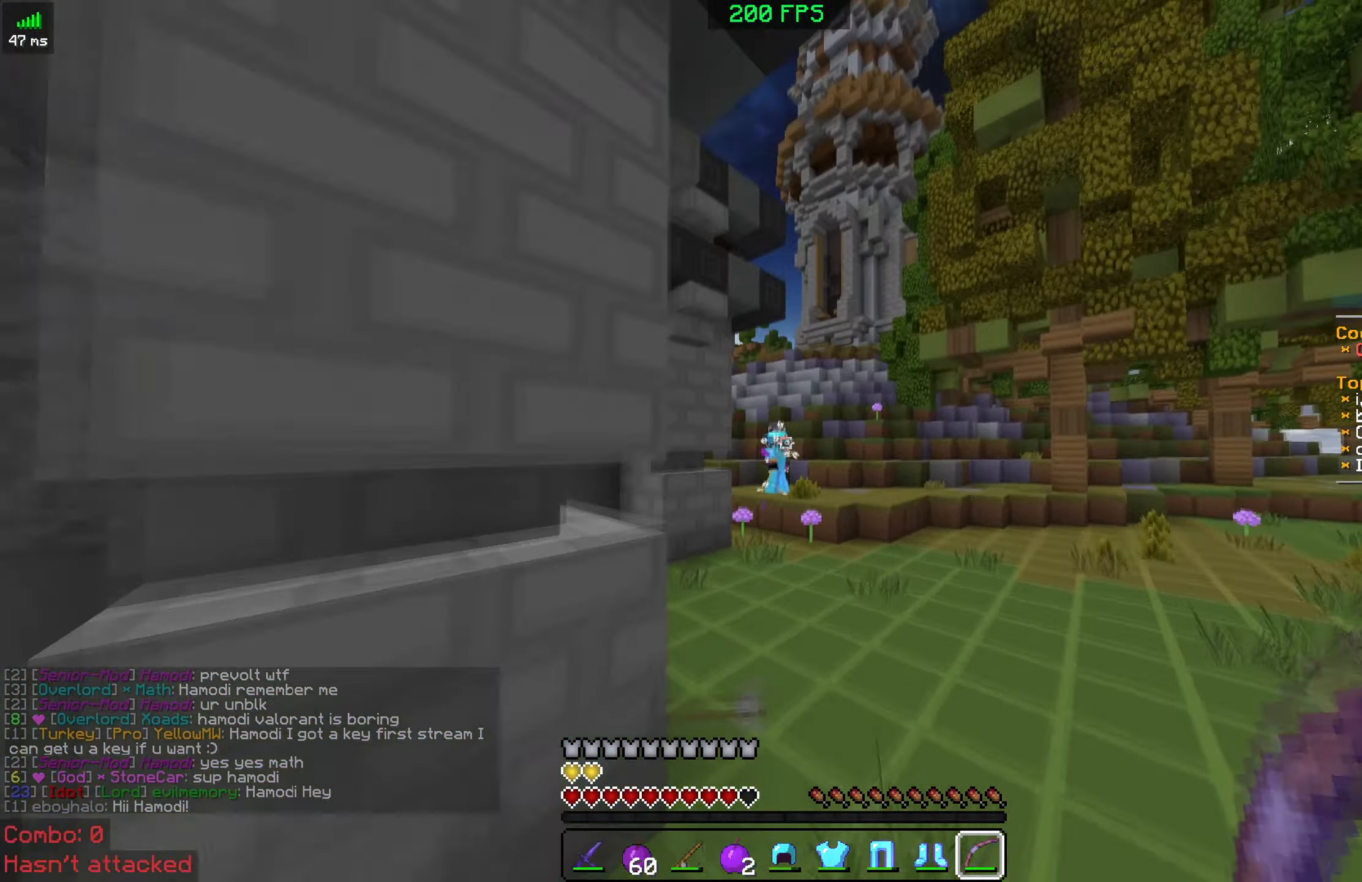
{"keys": ["space", "w"], "mouse": ["right"], "events": [[433, "mouse_right", "down"]]}
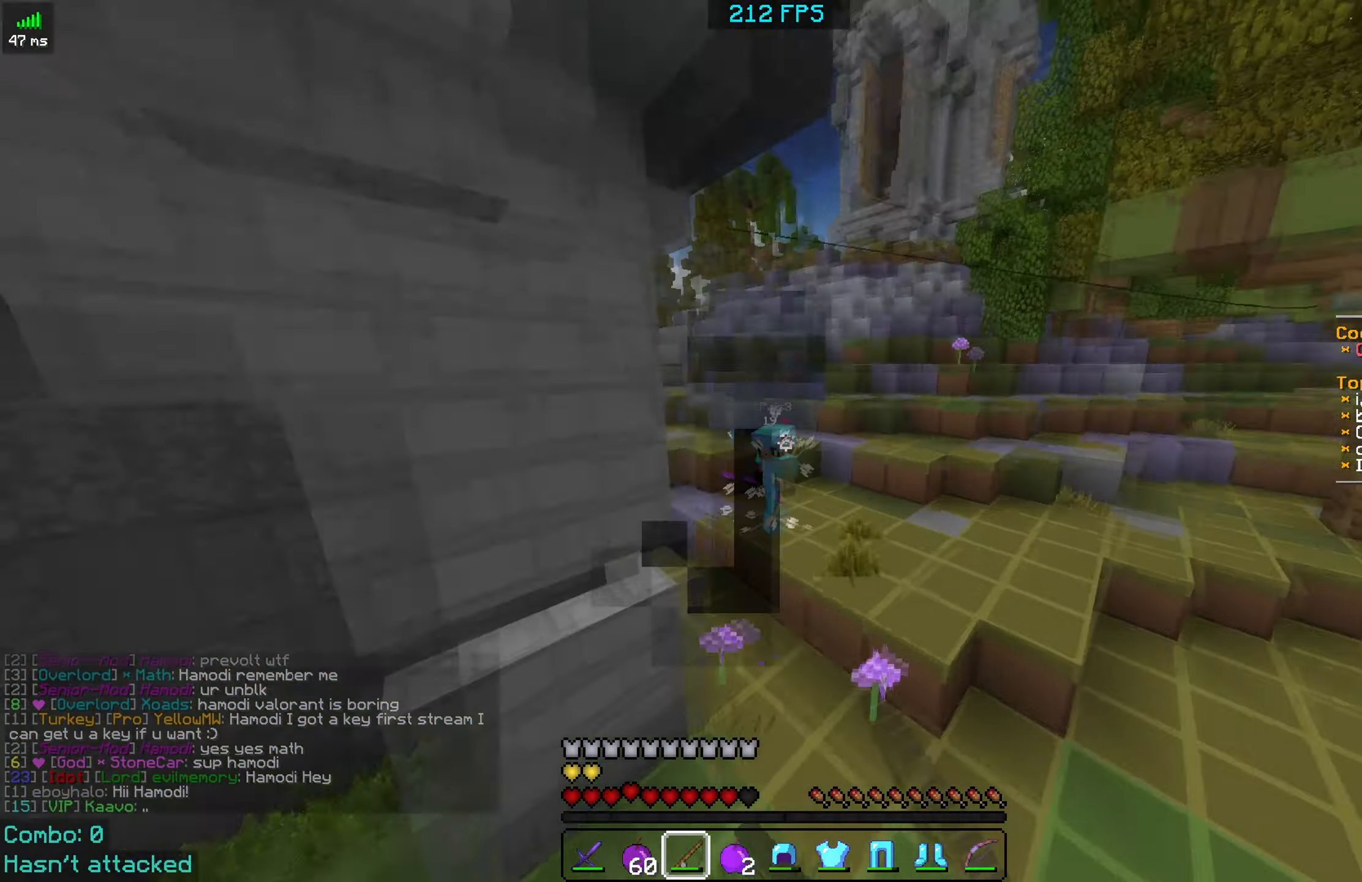
{"keys": ["w"], "mouse": [], "events": [[33, "d", "down"], [66, "mouse_right", "up"], [66, "space", "up"], [166, "d", "up"], [166, "mouse_left", "down"], [266, "mouse_left", "up"], [316, "mouse_left", "down"], [450, "mouse_left", "up"]]}
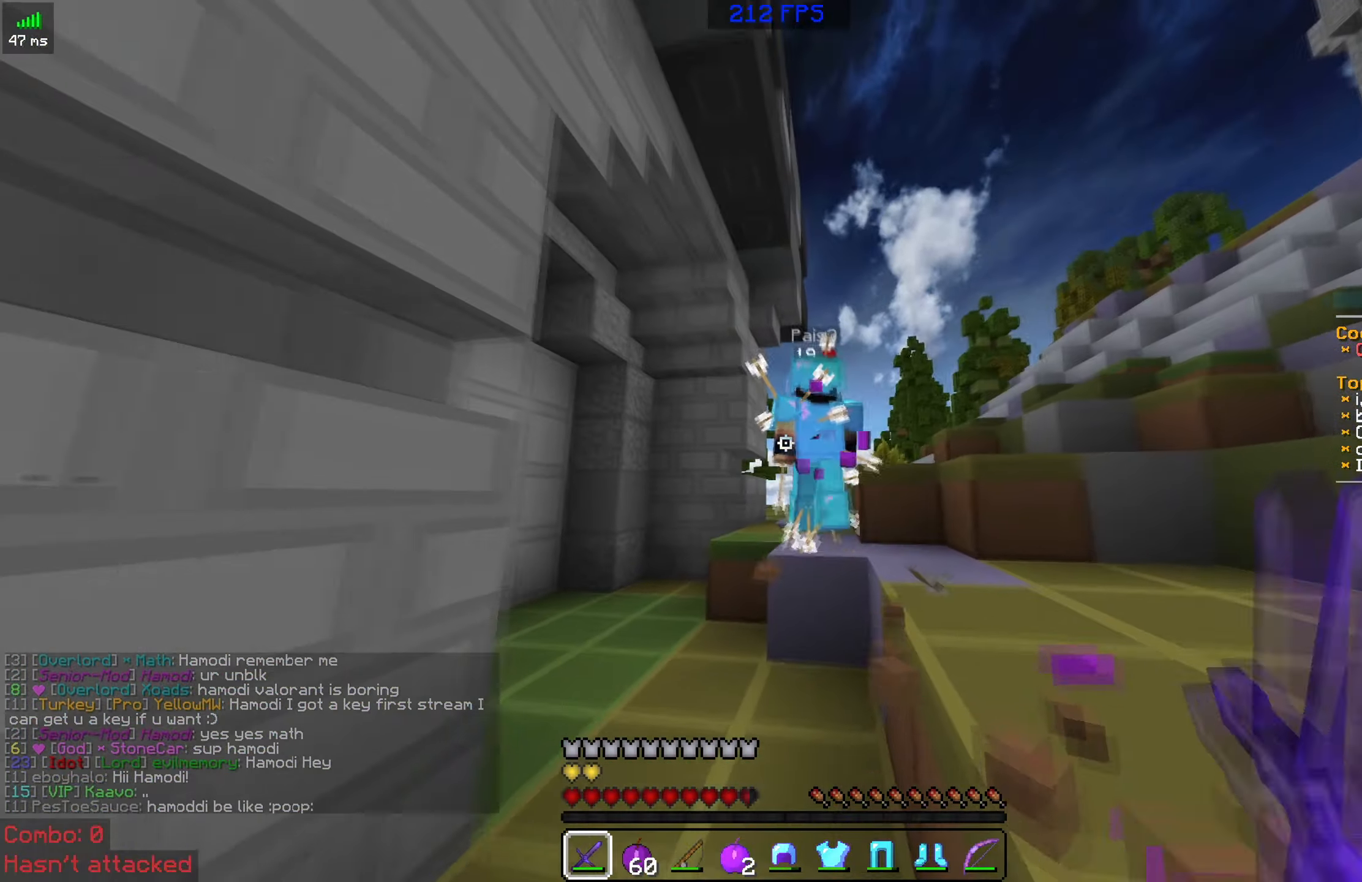
{"keys": ["space", "w"], "mouse": [], "events": [[16, "mouse_left", "down"], [116, "mouse_left", "up"], [166, "mouse_left", "down"], [266, "mouse_left", "up"], [316, "mouse_left", "down"], [316, "space", "down"], [466, "mouse_left", "up"]]}
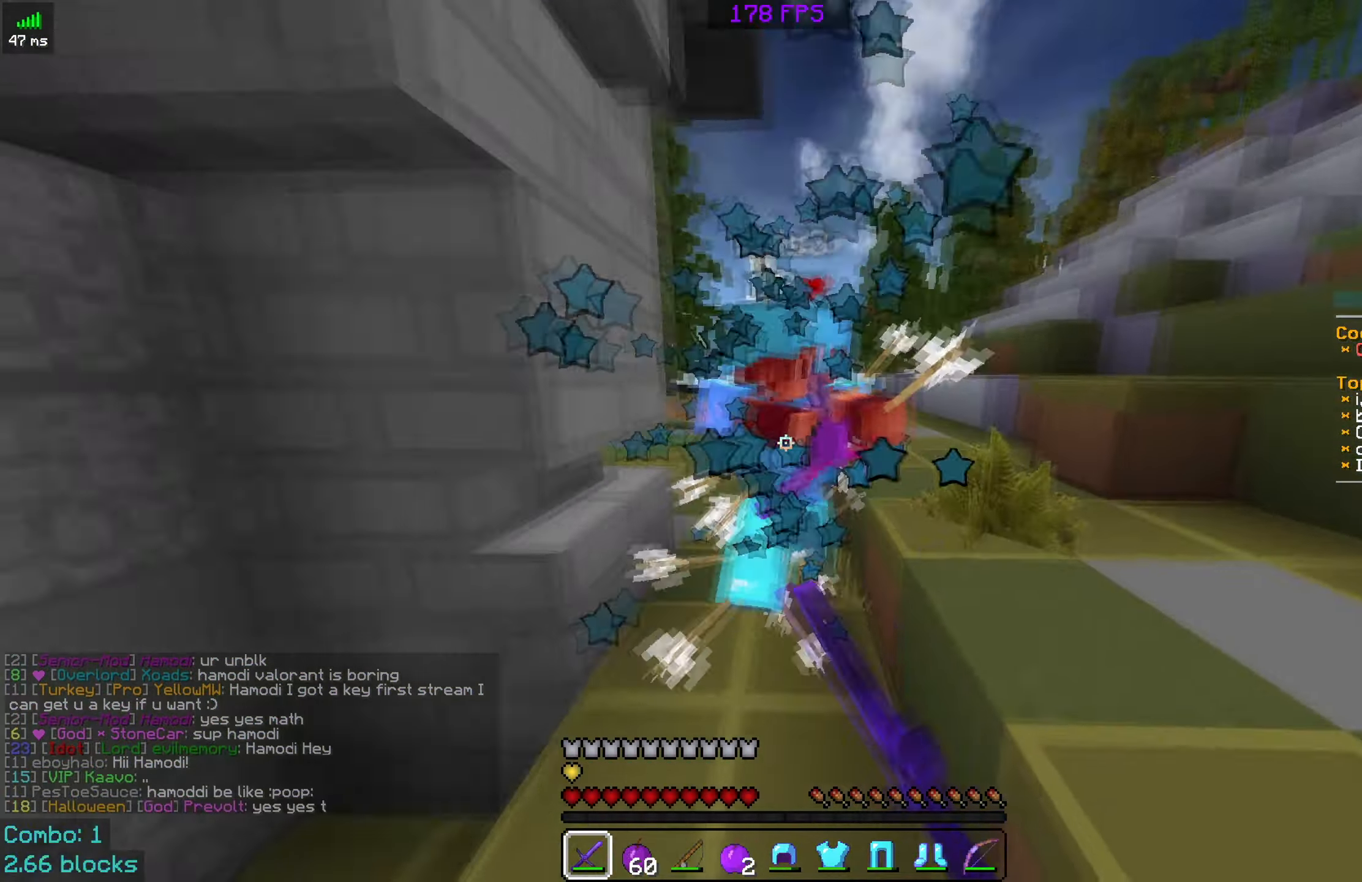
{"keys": ["space", "w"], "mouse": ["left"], "events": [[16, "mouse_left", "down"], [116, "mouse_left", "up"], [166, "mouse_left", "down"], [266, "mouse_left", "up"], [316, "mouse_left", "down"], [416, "mouse_left", "up"], [466, "mouse_left", "down"]]}
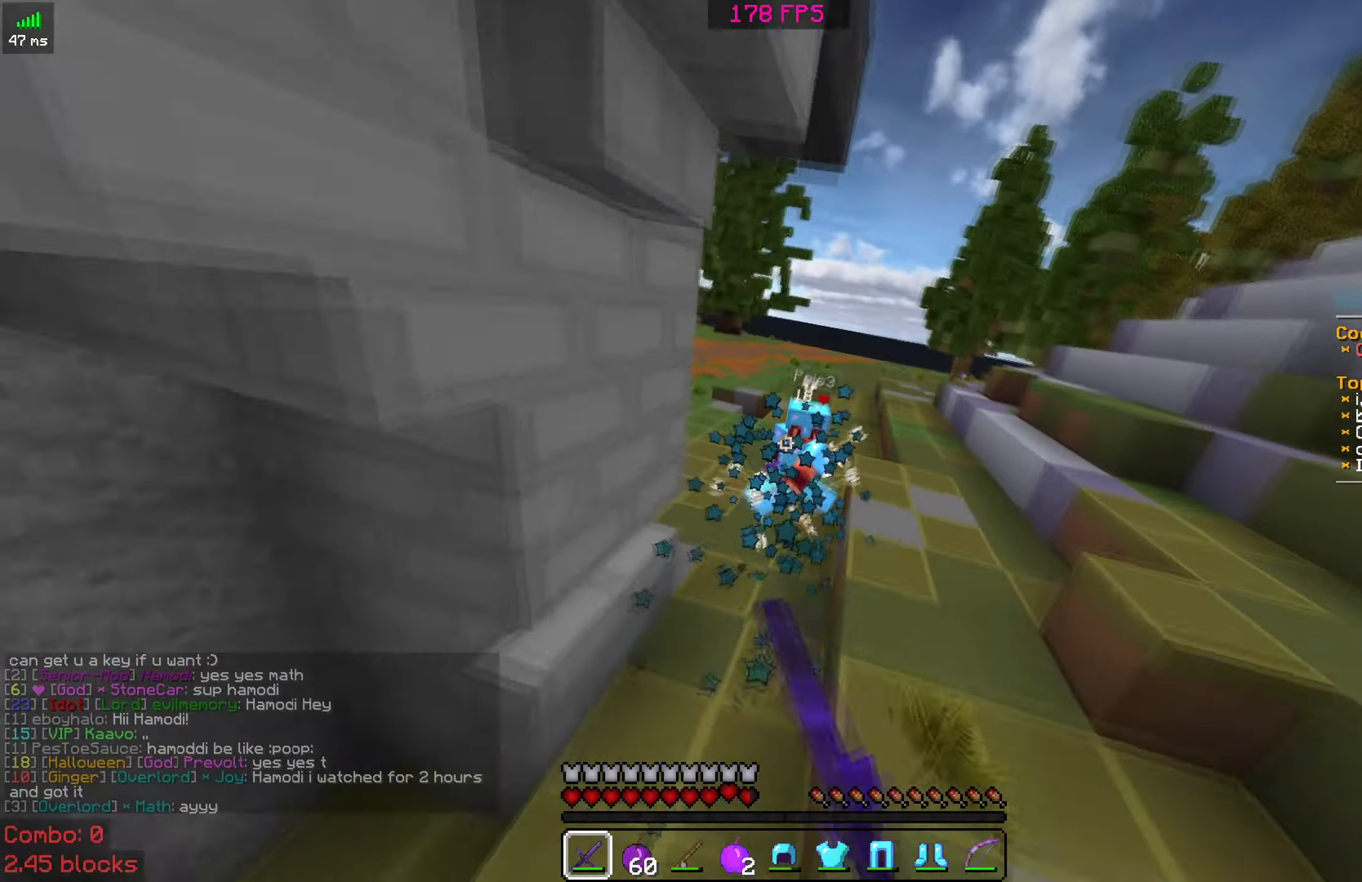
{"keys": ["a", "w"], "mouse": [], "events": [[116, "mouse_left", "up"], [166, "mouse_left", "down"], [216, "mouse_left", "up"], [266, "space", "up"], [416, "a", "down"]]}
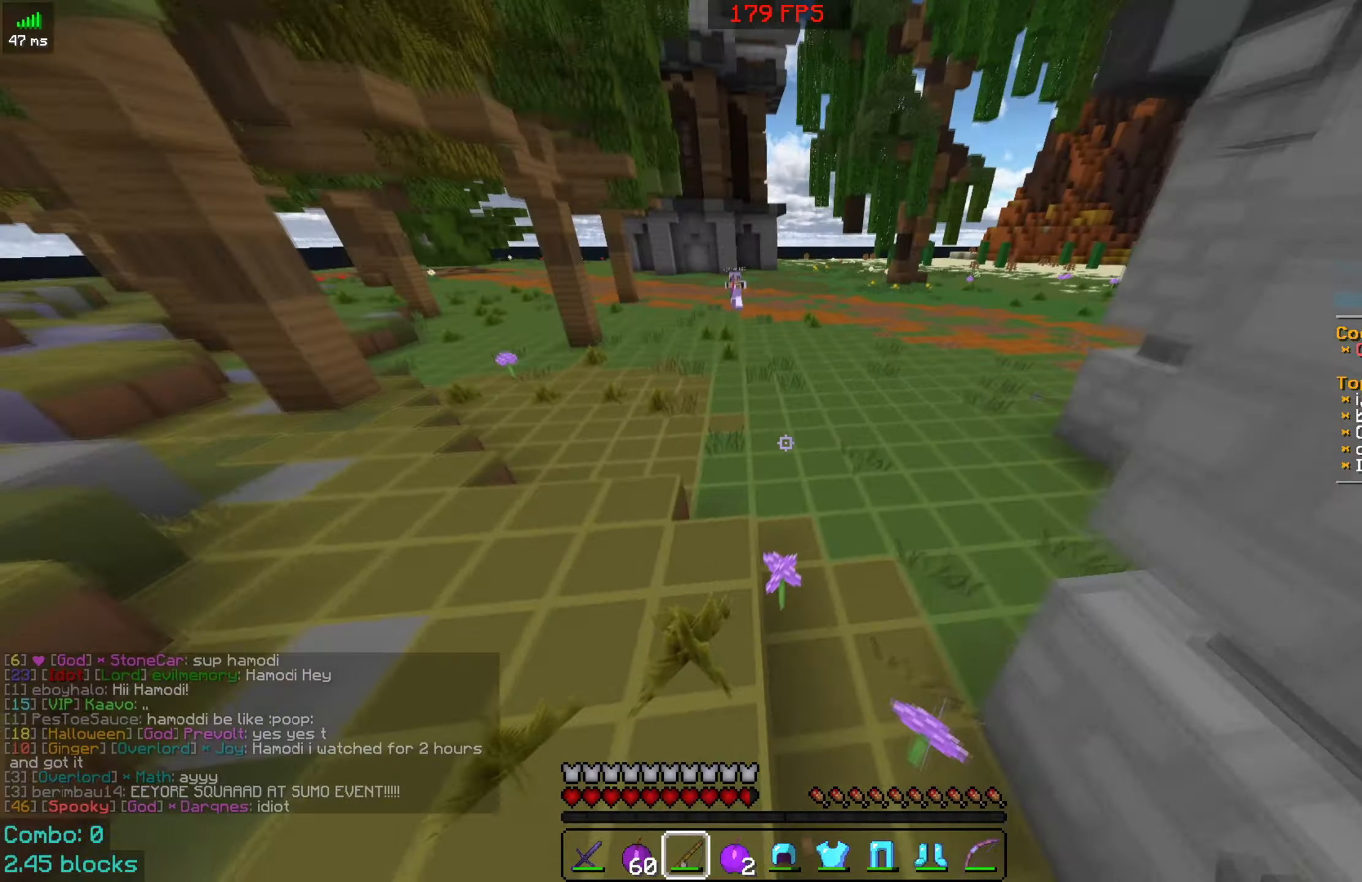
{"keys": ["w"], "mouse": [], "events": [[217, "space", "down"], [250, "a", "up"], [250, "space", "up"]]}